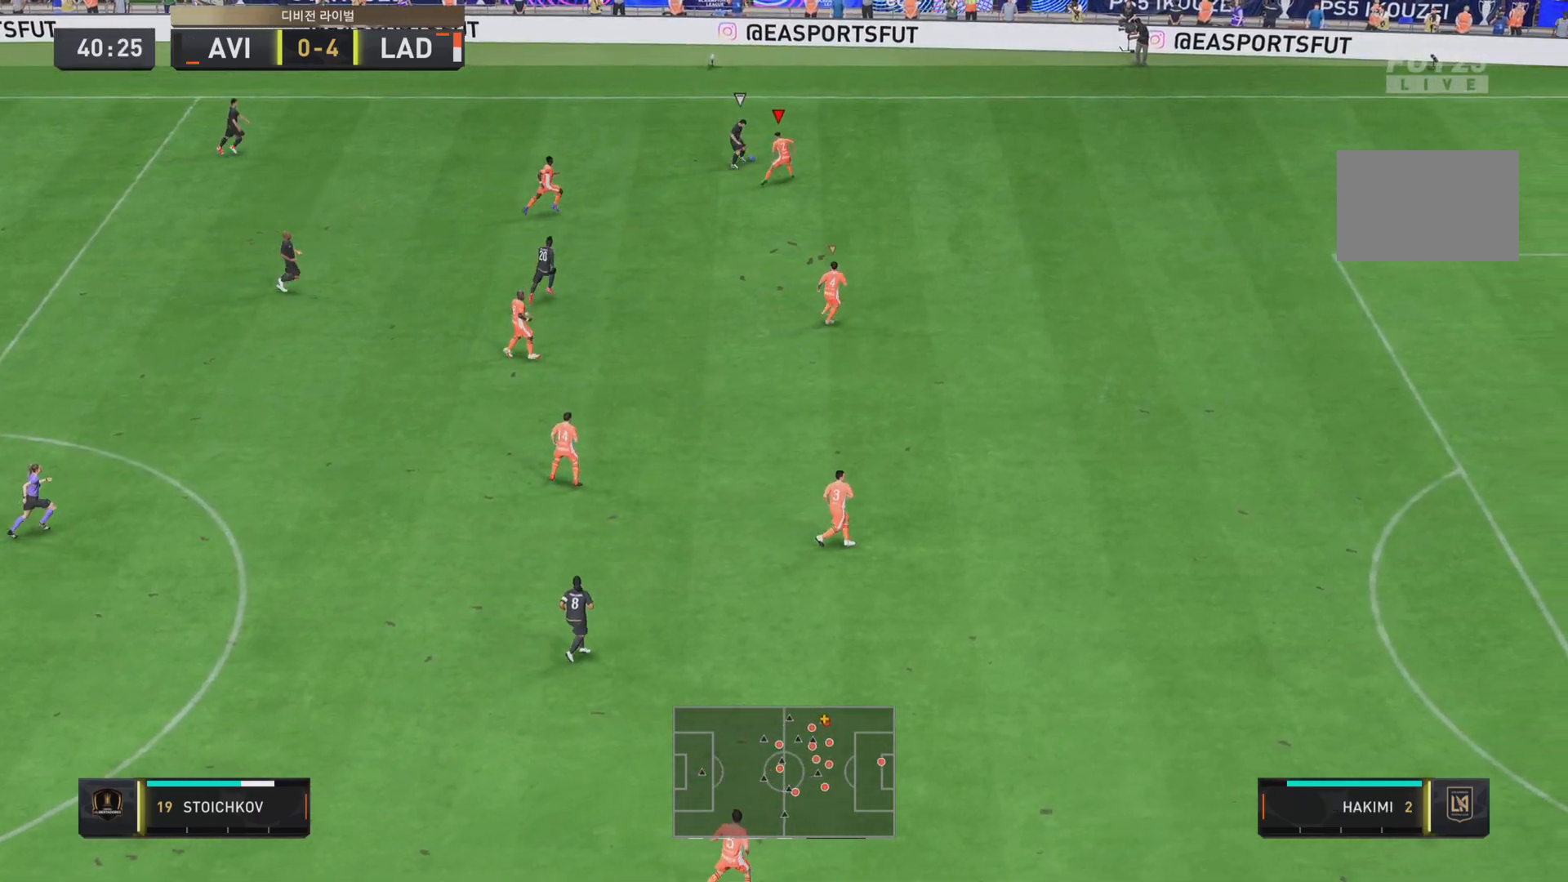
Gameplay with a controller (PlayStation layout); each line is a JSON object with the inputs held at the frame after it. "events" lists button and stick changes between this image and that frame as [ms after this image, input, new state], when the widget could be followed in between. Not read: L3 R3.
{"buttons": ["L2"], "left_stick": "up-left", "right_stick": "center", "events": [[151, "R2", "up"], [184, "R1", "down"], [201, "left_stick", "up"], [418, "left_stick", "up-left"], [501, "R1", "up"]]}
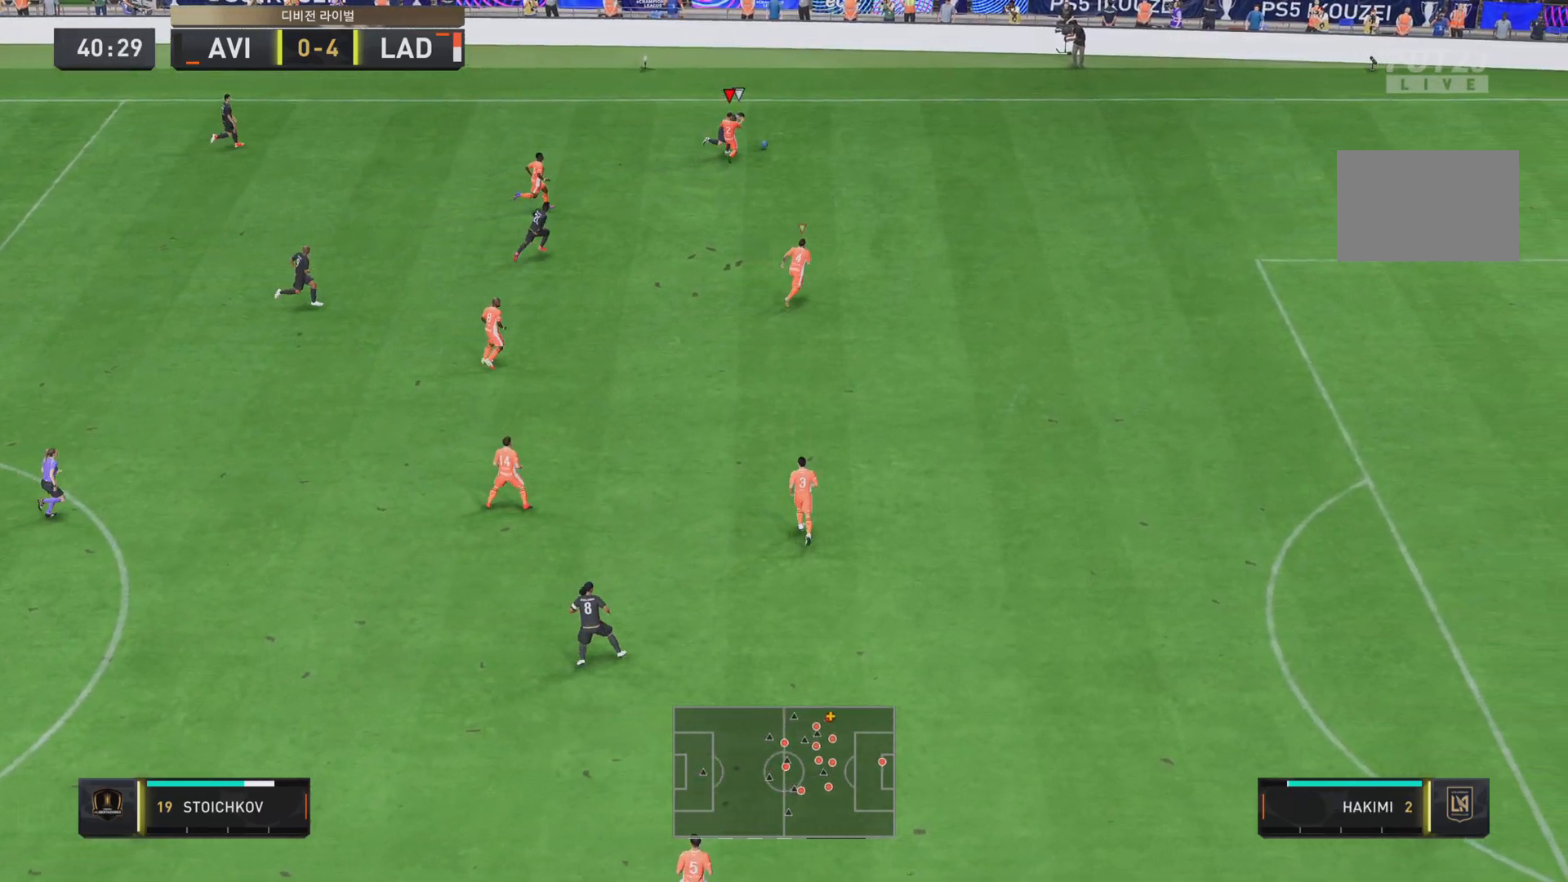
{"buttons": ["R2"], "left_stick": "right", "right_stick": "center", "events": [[167, "L2", "up"], [167, "left_stick", "right"], [183, "R2", "down"]]}
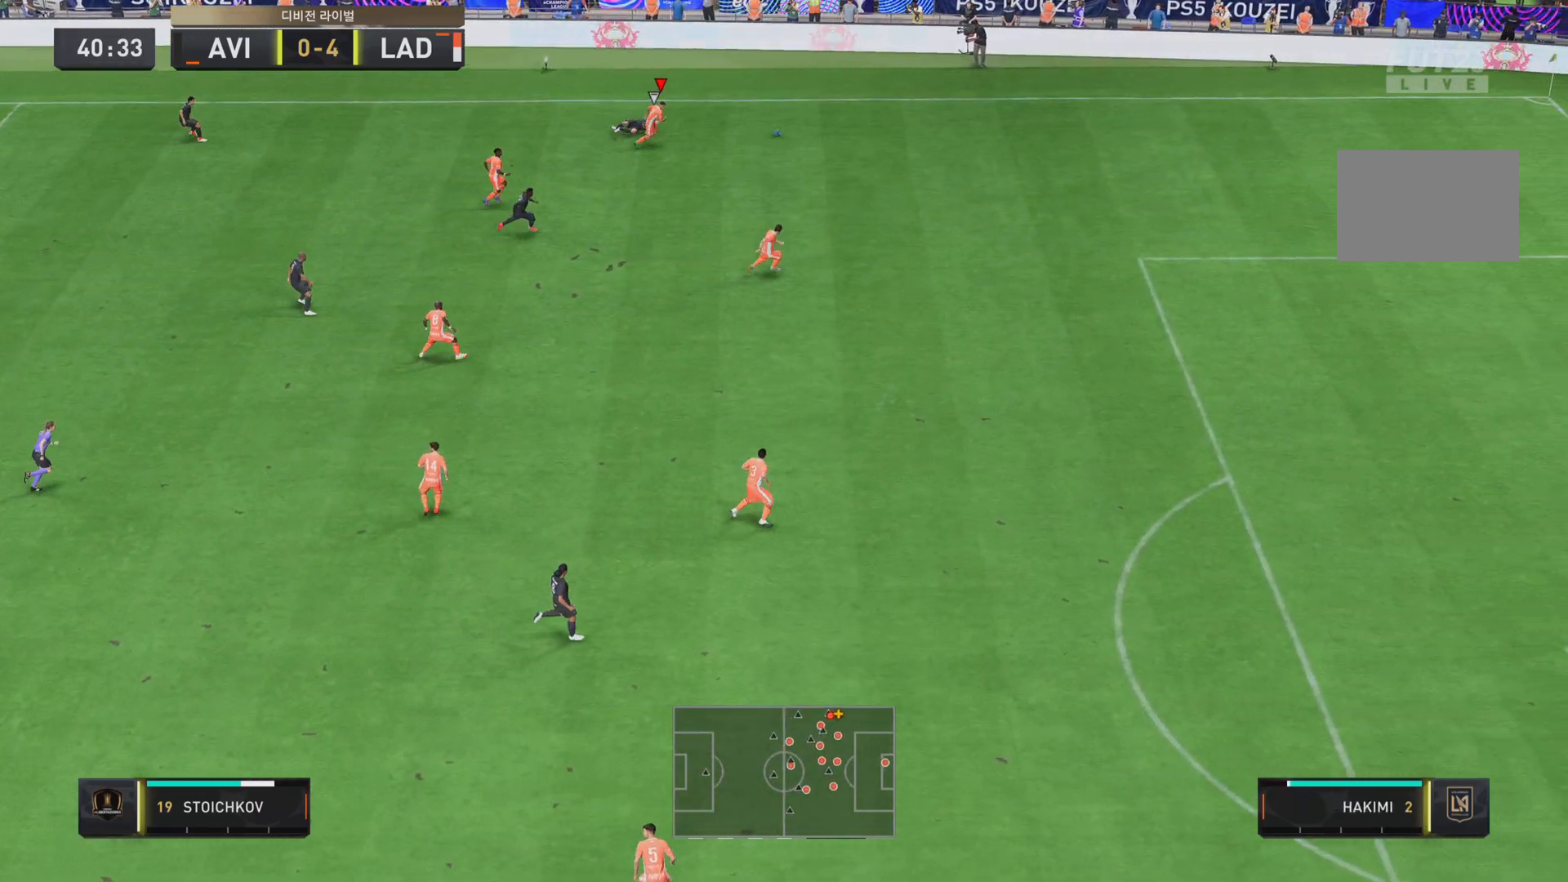
{"buttons": ["R2"], "left_stick": "right", "right_stick": "center", "events": []}
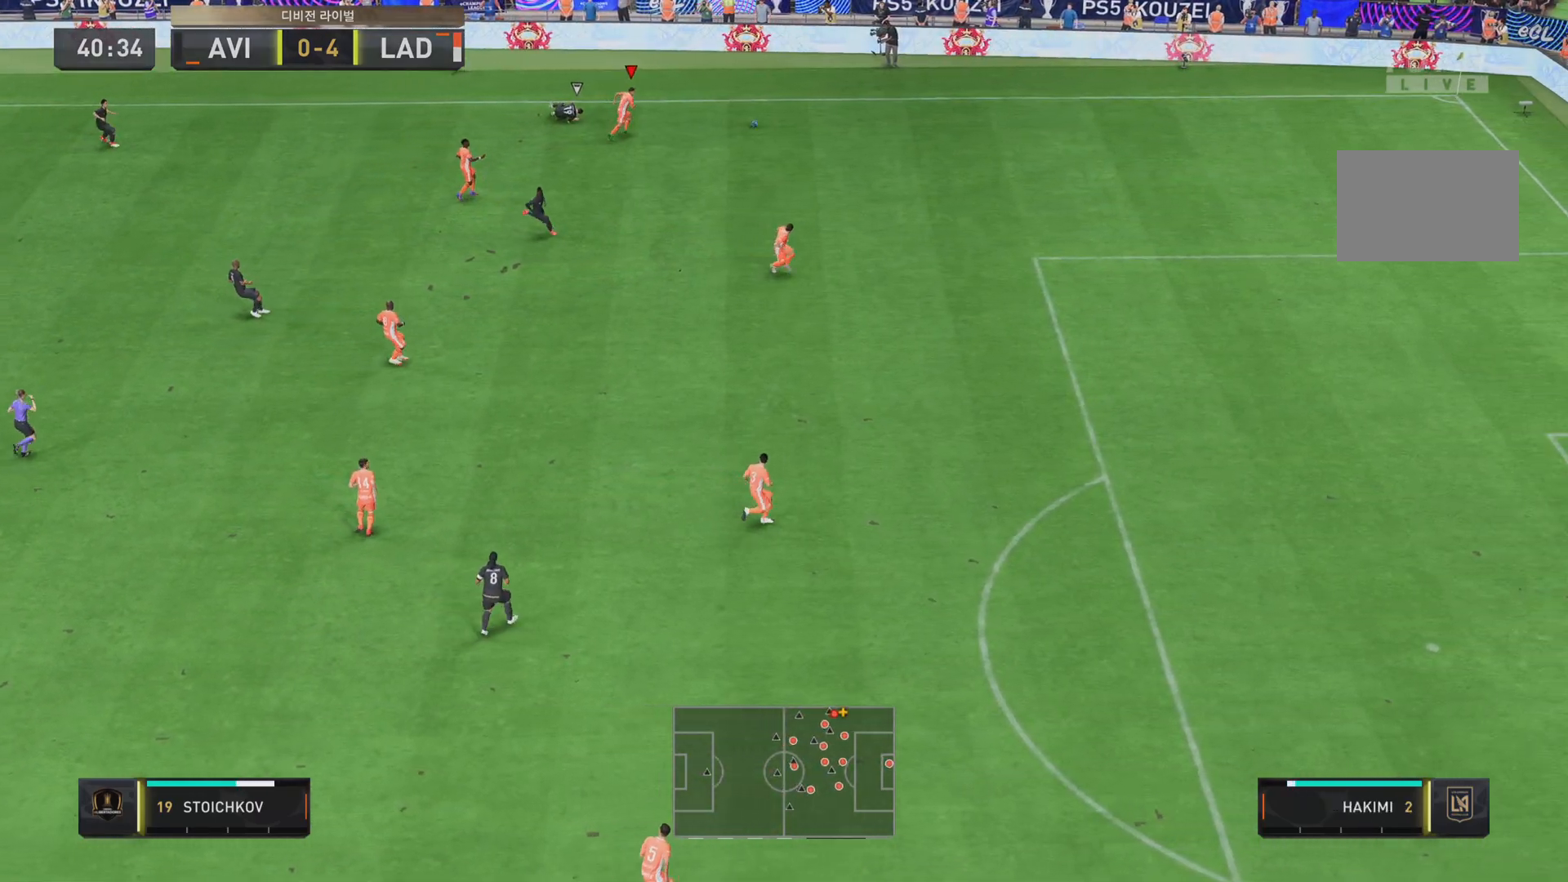
{"buttons": ["R2"], "left_stick": "down-right", "right_stick": "center", "events": [[451, "left_stick", "down-right"]]}
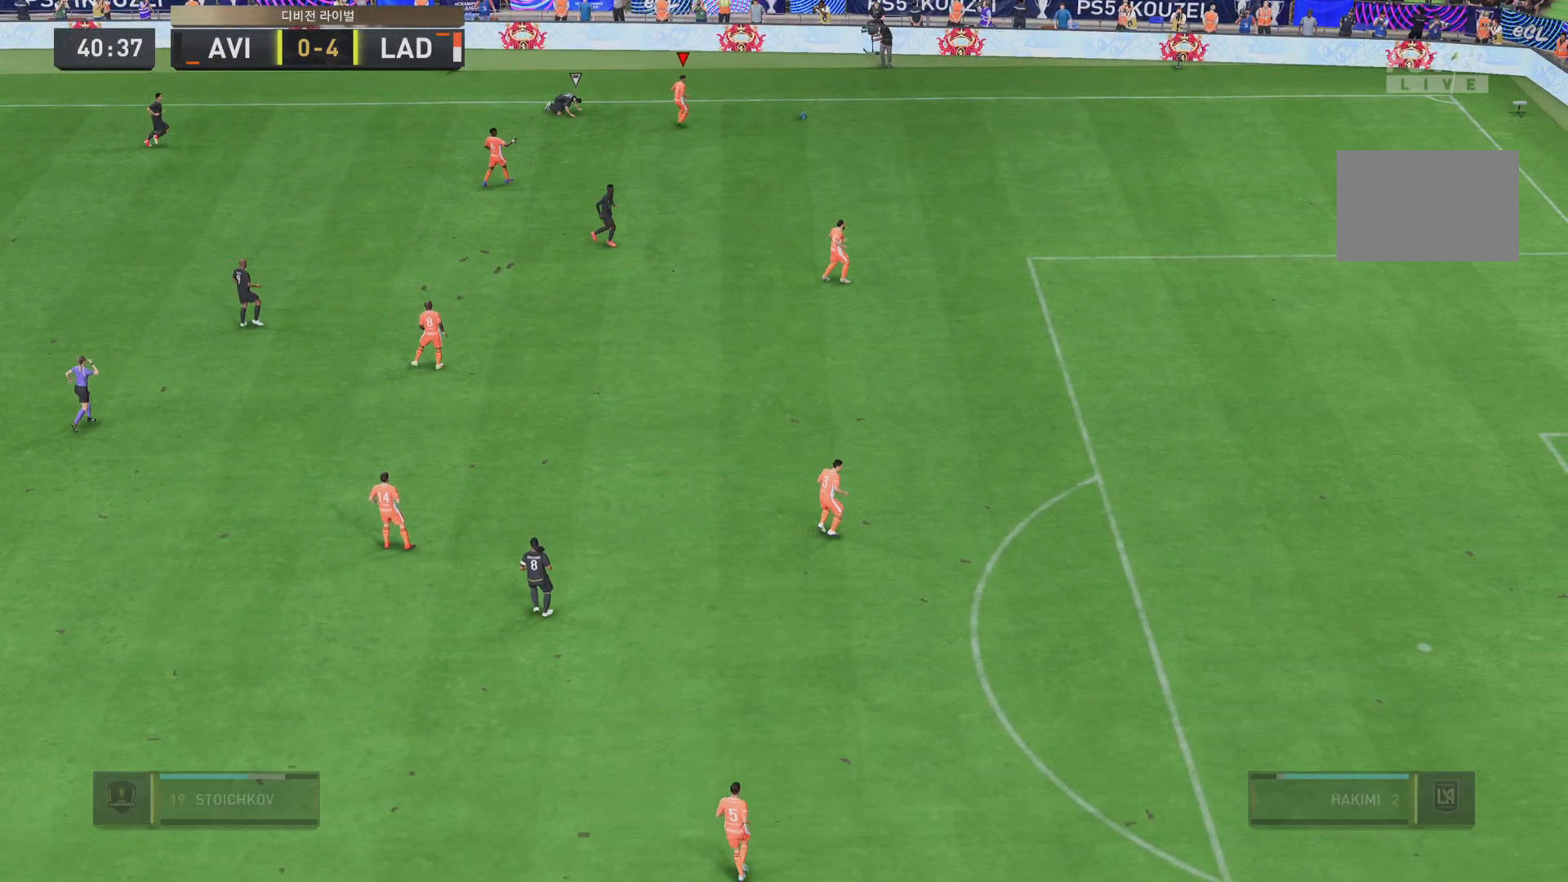
{"buttons": ["CROSS", "R1"], "left_stick": "center", "right_stick": "center", "events": [[33, "R2", "up"], [200, "CROSS", "down"], [217, "CROSS", "up"], [217, "left_stick", "center"], [250, "CROSS", "down"], [250, "R1", "down"], [317, "CROSS", "up"], [350, "L1", "down"], [350, "R1", "up"], [450, "CROSS", "down"], [450, "L1", "up"], [450, "R1", "down"]]}
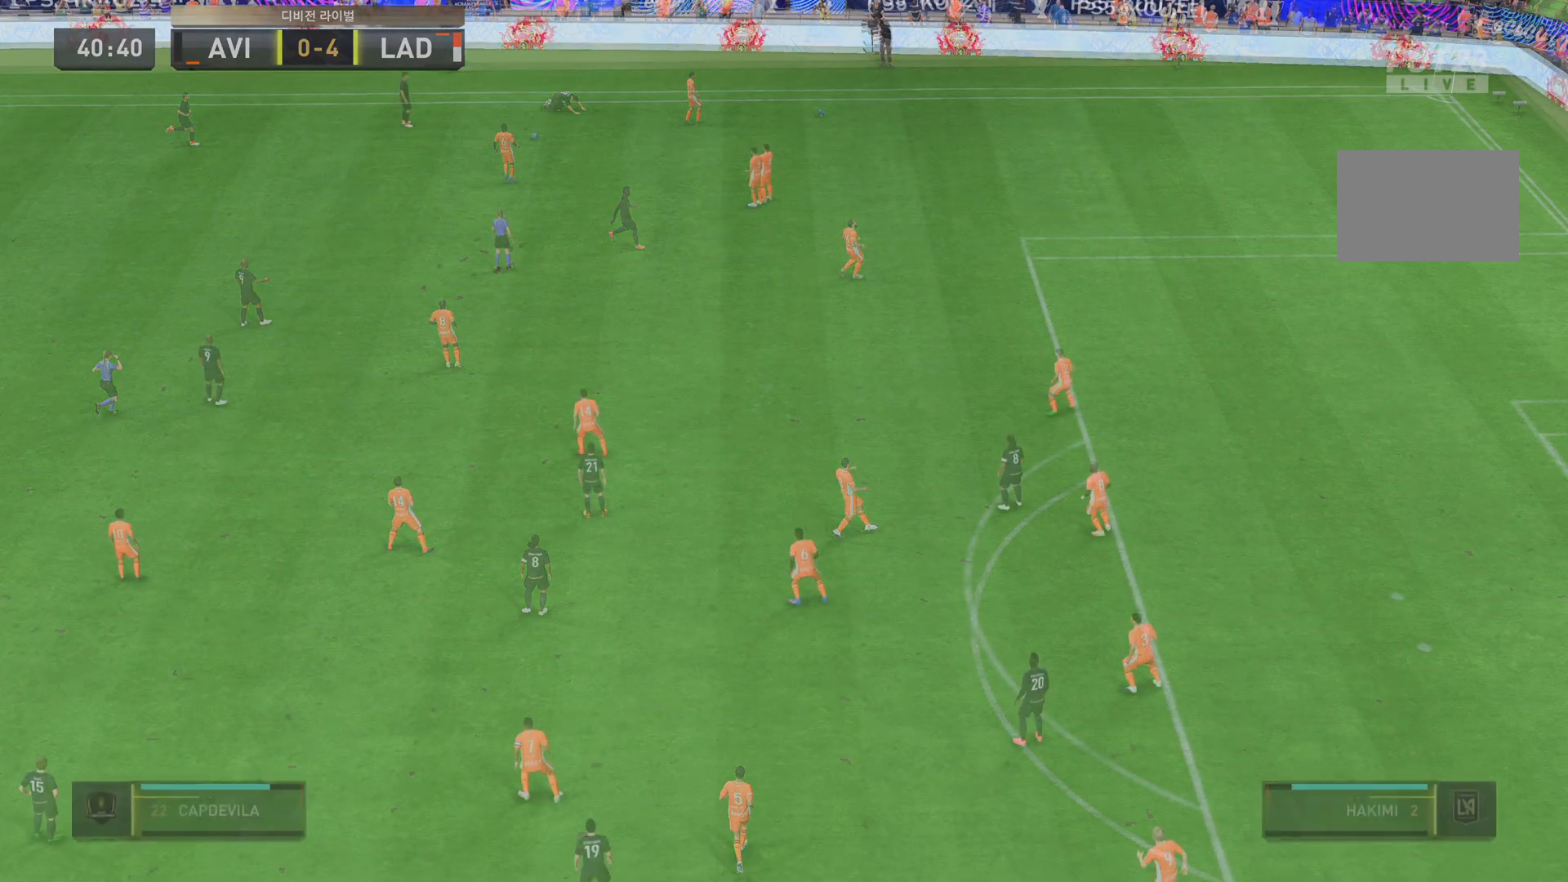
{"buttons": [], "left_stick": "center", "right_stick": "center", "events": [[50, "CROSS", "up"], [50, "R1", "up"]]}